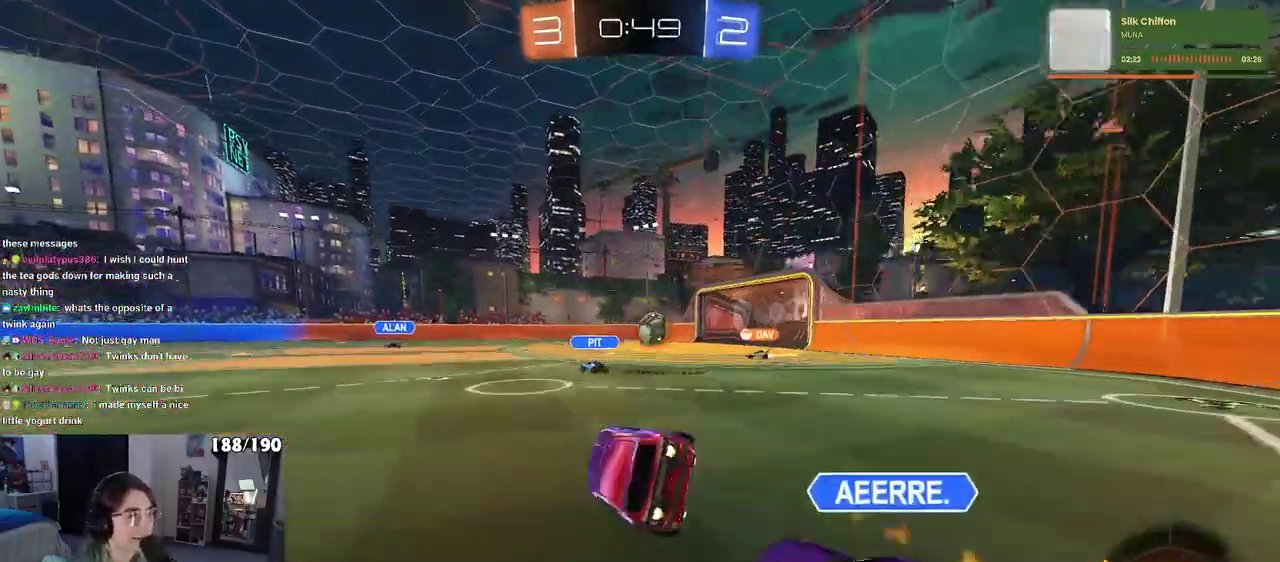
Gameplay with a controller (PlayStation layout); each line is a JSON object with the inputs held at the frame after it. "events" lists button and stick changes between this image and that frame as [ms after this image, input, new state], when the widget could be followed in between. Not read: L3 R3.
{"buttons": ["R2"], "left_stick": "center", "right_stick": "center", "events": [[83, "R1", "up"], [117, "left_stick", "right"], [200, "left_stick", "center"], [217, "SQUARE", "down"], [250, "left_stick", "down-right"], [450, "left_stick", "center"], [500, "SQUARE", "up"]]}
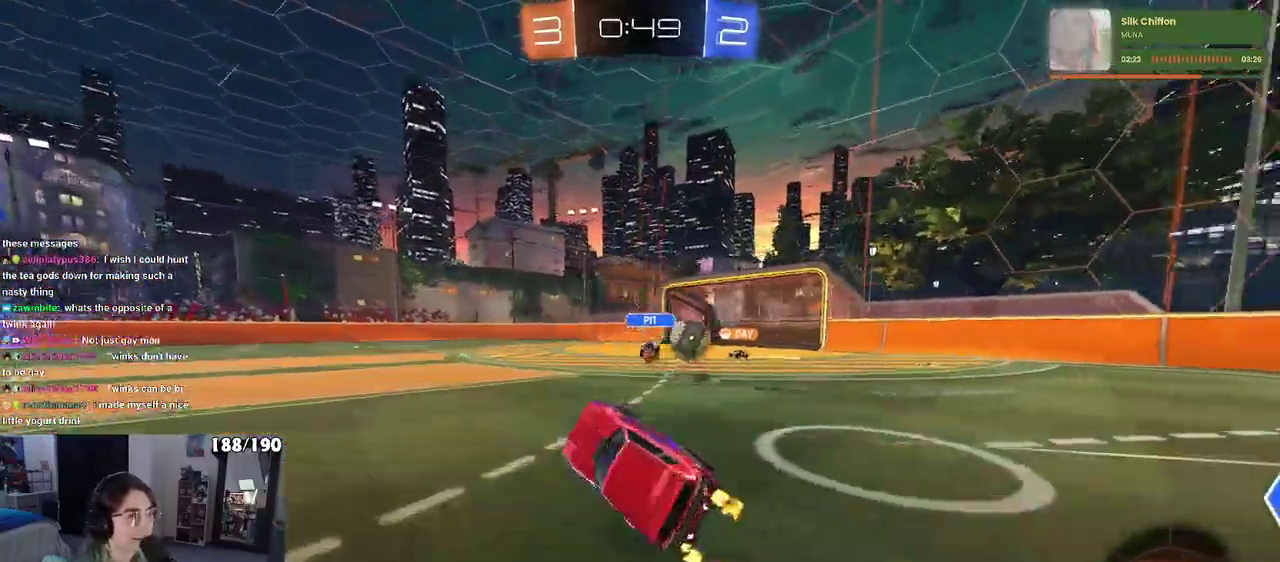
{"buttons": ["R2"], "left_stick": "right", "right_stick": "center", "events": [[17, "left_stick", "left"], [200, "left_stick", "center"], [267, "left_stick", "right"]]}
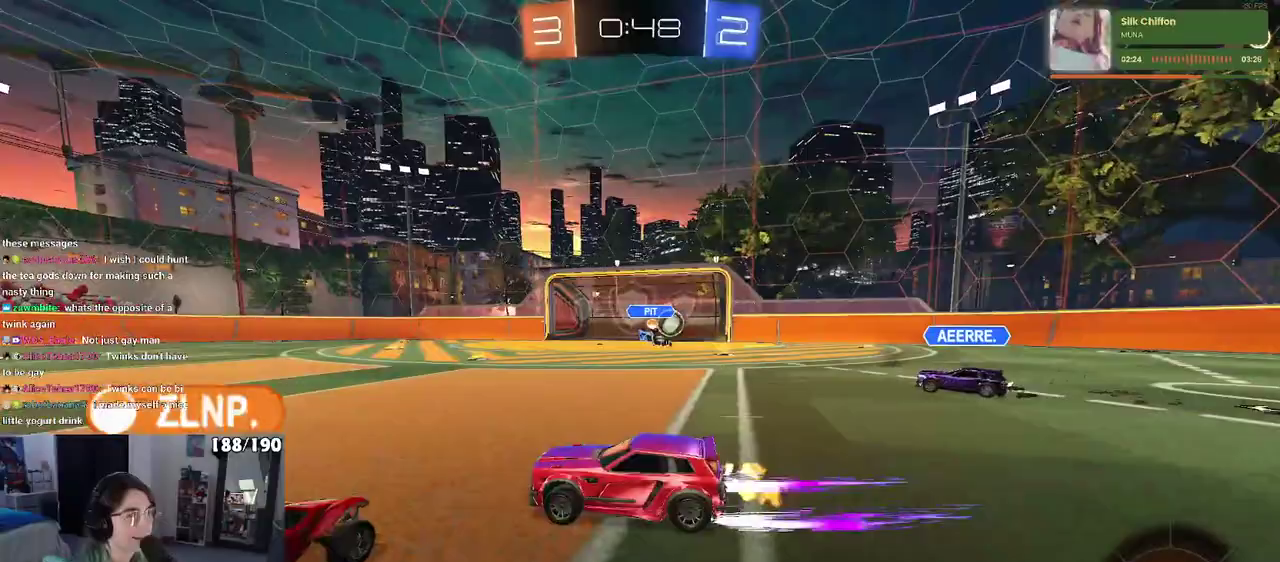
{"buttons": ["R2"], "left_stick": "right", "right_stick": "center", "events": [[400, "left_stick", "up-right"], [483, "left_stick", "right"]]}
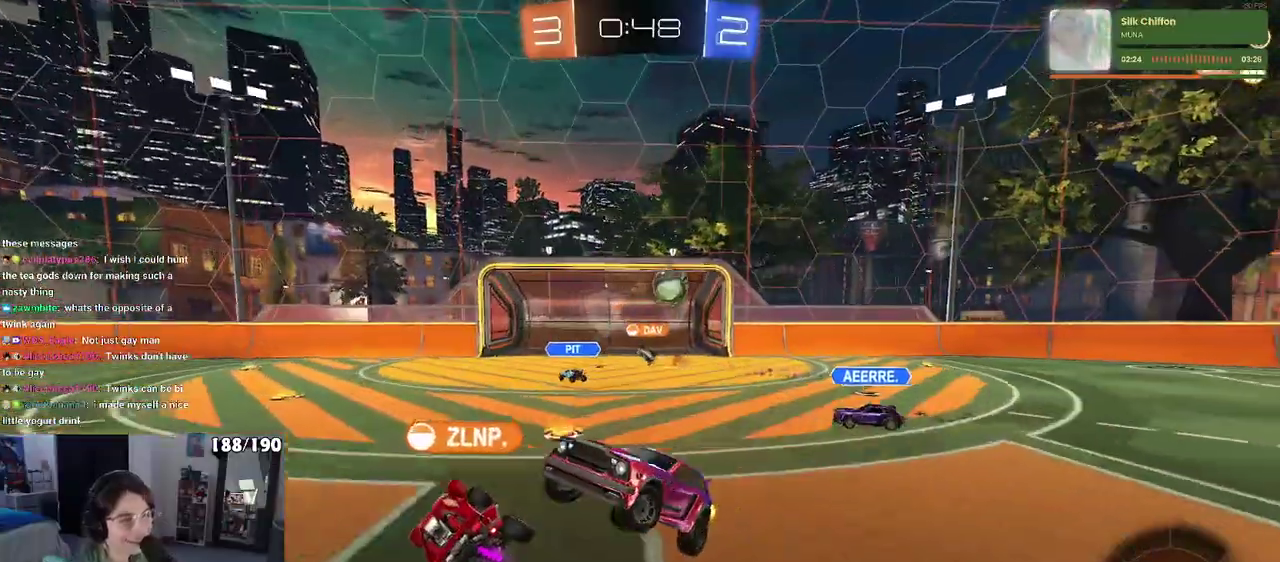
{"buttons": ["R2"], "left_stick": "up", "right_stick": "center", "events": [[117, "left_stick", "center"], [183, "SQUARE", "down"], [183, "left_stick", "left"], [317, "left_stick", "up-left"], [383, "SQUARE", "up"], [417, "left_stick", "up"]]}
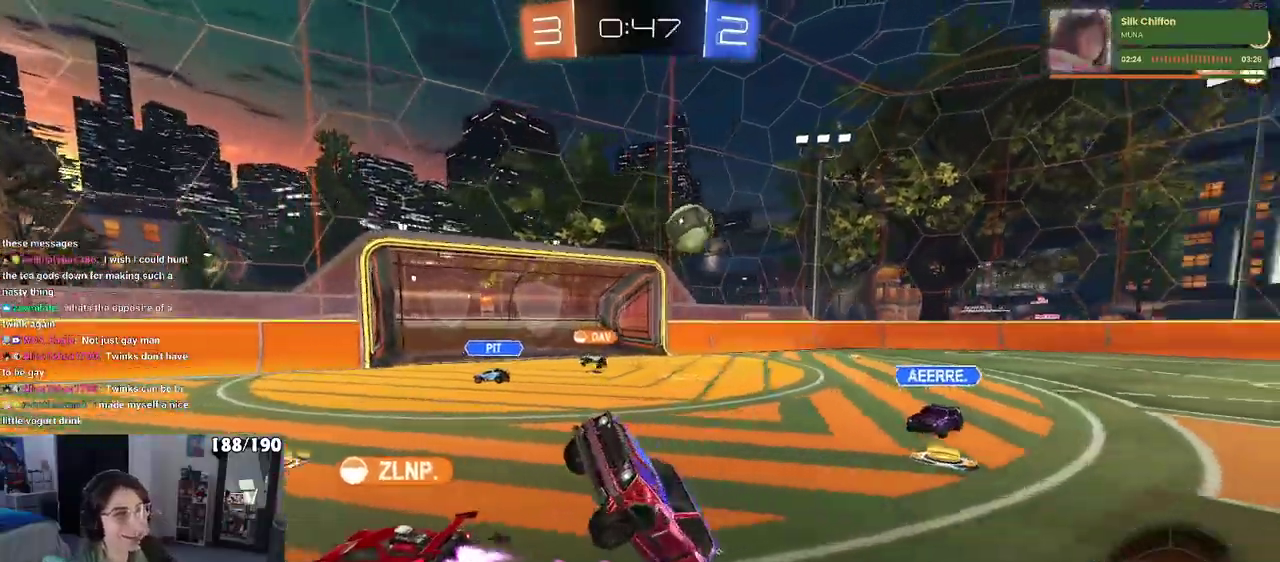
{"buttons": ["R2"], "left_stick": "center", "right_stick": "center", "events": [[33, "left_stick", "center"], [150, "left_stick", "up-right"], [367, "left_stick", "center"]]}
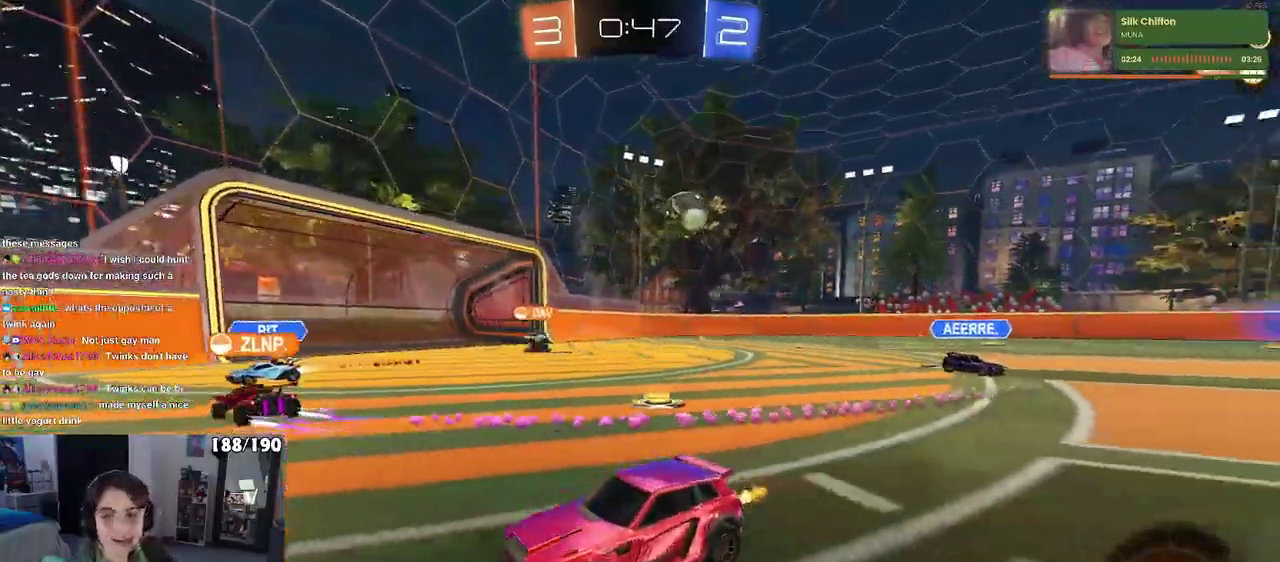
{"buttons": ["SQUARE", "R2"], "left_stick": "right", "right_stick": "center", "events": [[317, "left_stick", "right"], [400, "SQUARE", "down"]]}
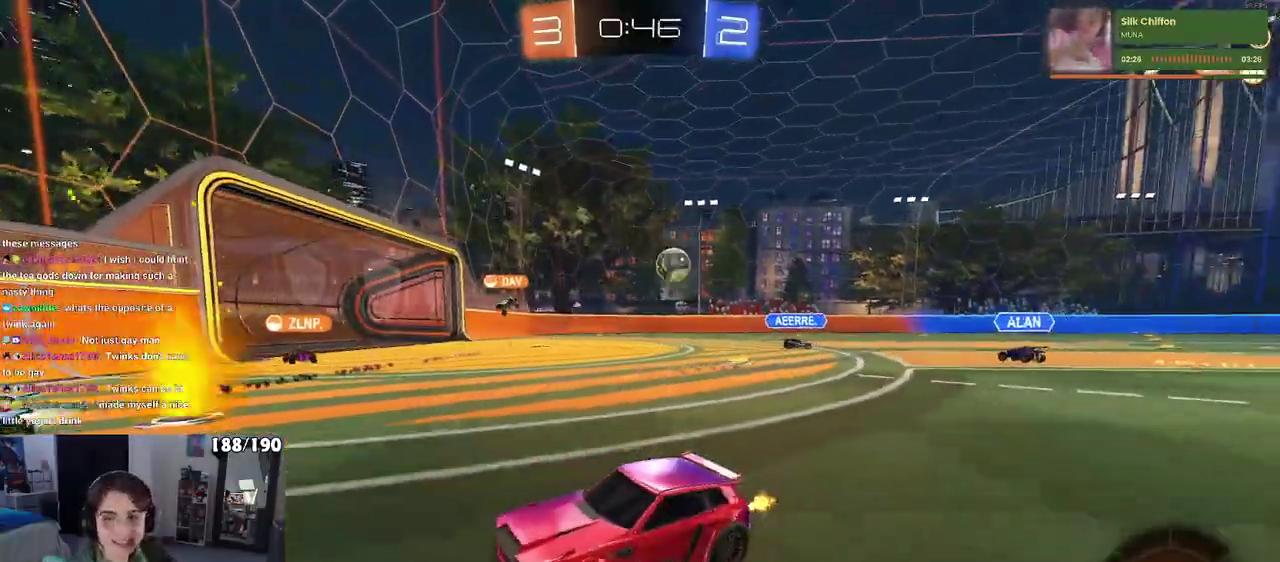
{"buttons": ["R2"], "left_stick": "right", "right_stick": "center", "events": [[17, "SQUARE", "up"]]}
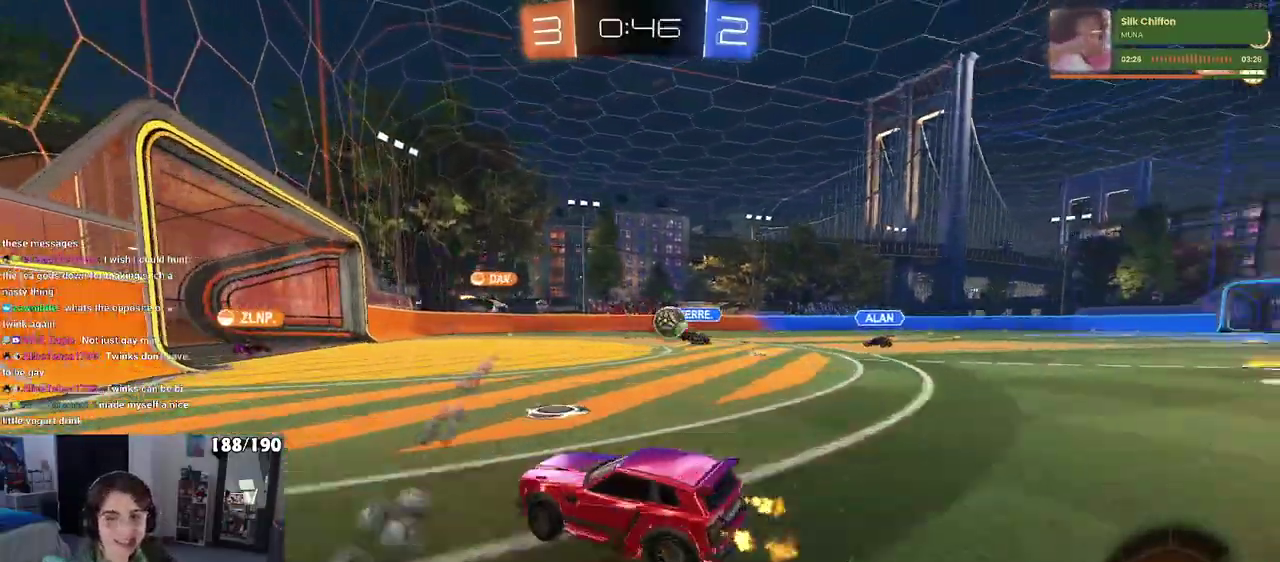
{"buttons": ["R2"], "left_stick": "left", "right_stick": "center", "events": [[283, "left_stick", "up-right"], [333, "left_stick", "center"], [483, "left_stick", "left"]]}
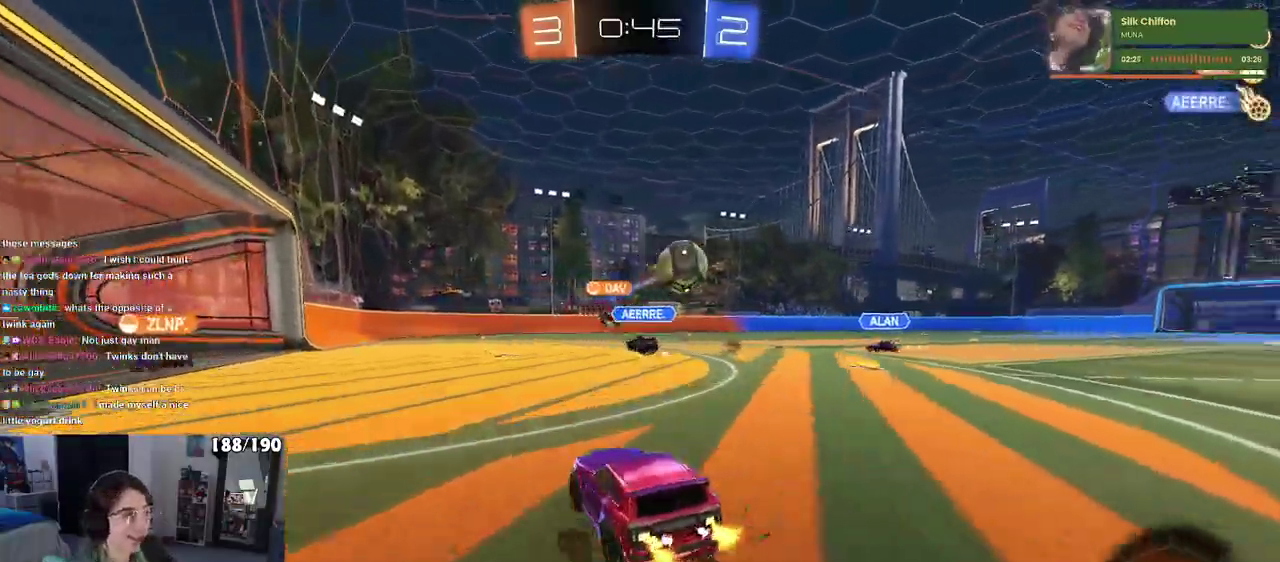
{"buttons": ["R2"], "left_stick": "right", "right_stick": "center", "events": [[67, "left_stick", "center"], [117, "left_stick", "right"], [167, "SQUARE", "down"], [317, "SQUARE", "up"]]}
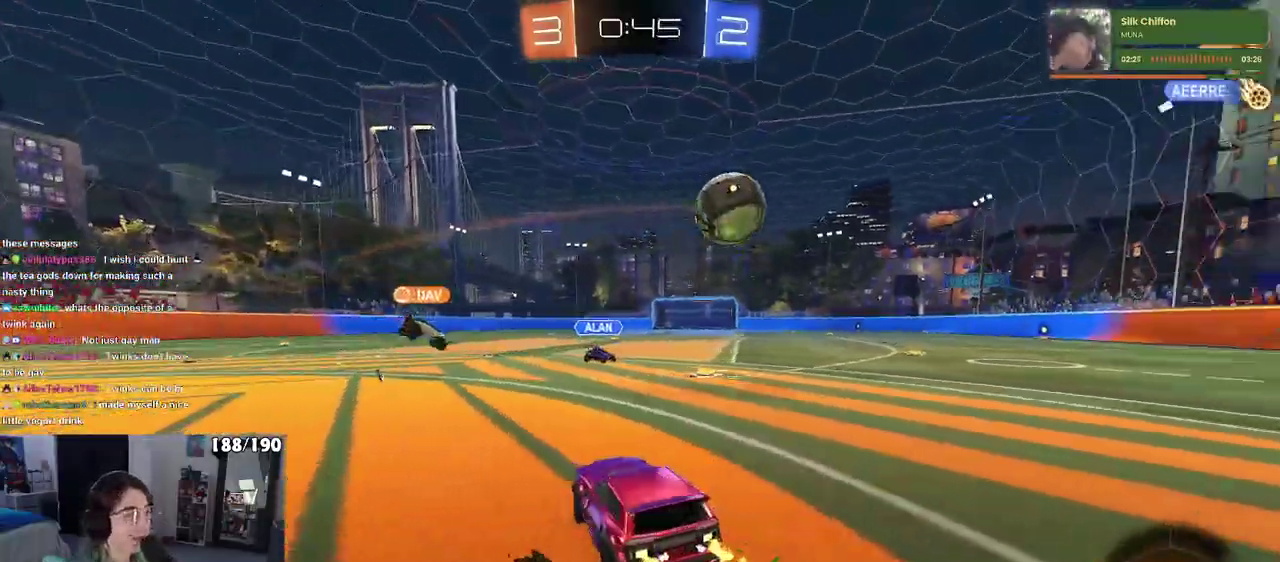
{"buttons": ["R1", "R2"], "left_stick": "right", "right_stick": "center", "events": [[317, "R1", "down"]]}
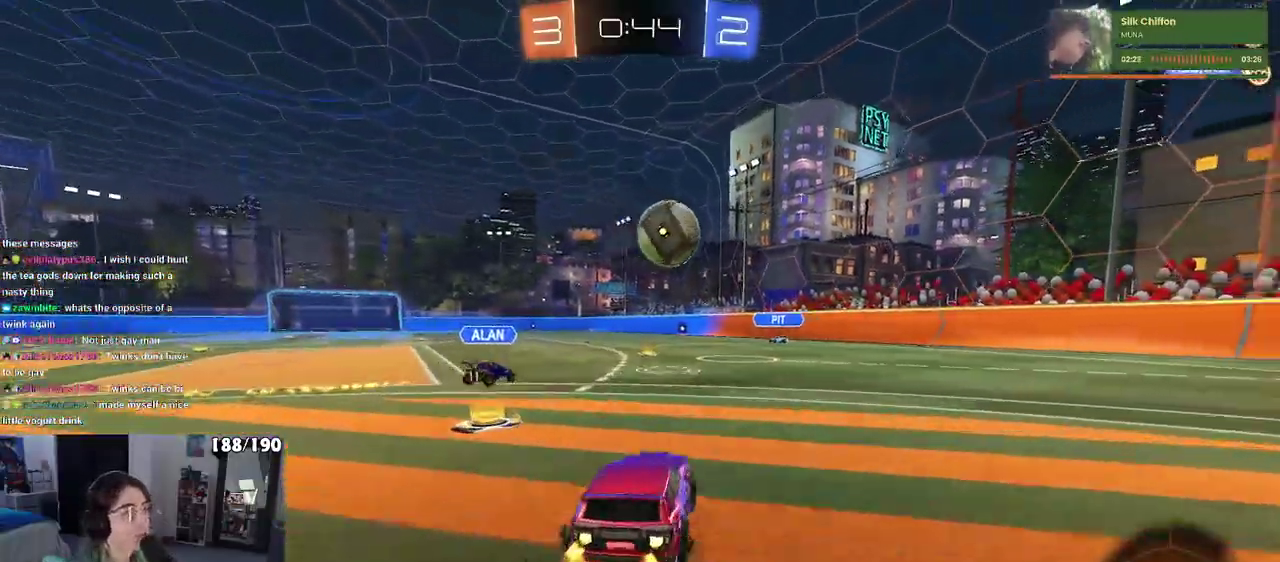
{"buttons": ["CROSS", "R1", "R2"], "left_stick": "down", "right_stick": "center", "events": [[67, "left_stick", "center"], [383, "left_stick", "left"], [433, "left_stick", "down-left"], [467, "CROSS", "down"], [500, "left_stick", "down"]]}
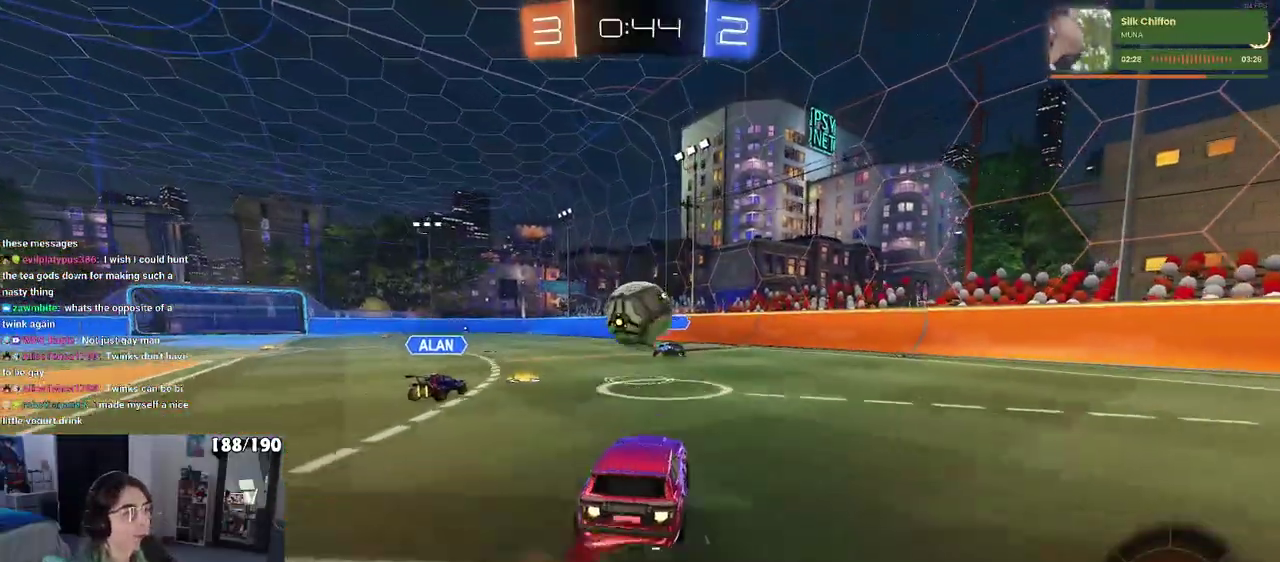
{"buttons": ["SQUARE", "R1", "R2"], "left_stick": "down", "right_stick": "center", "events": [[83, "left_stick", "down-right"], [133, "CROSS", "up"], [133, "left_stick", "center"], [200, "left_stick", "up-left"], [233, "CROSS", "down"], [367, "left_stick", "up"], [383, "CROSS", "up"], [433, "SQUARE", "down"], [467, "left_stick", "down"]]}
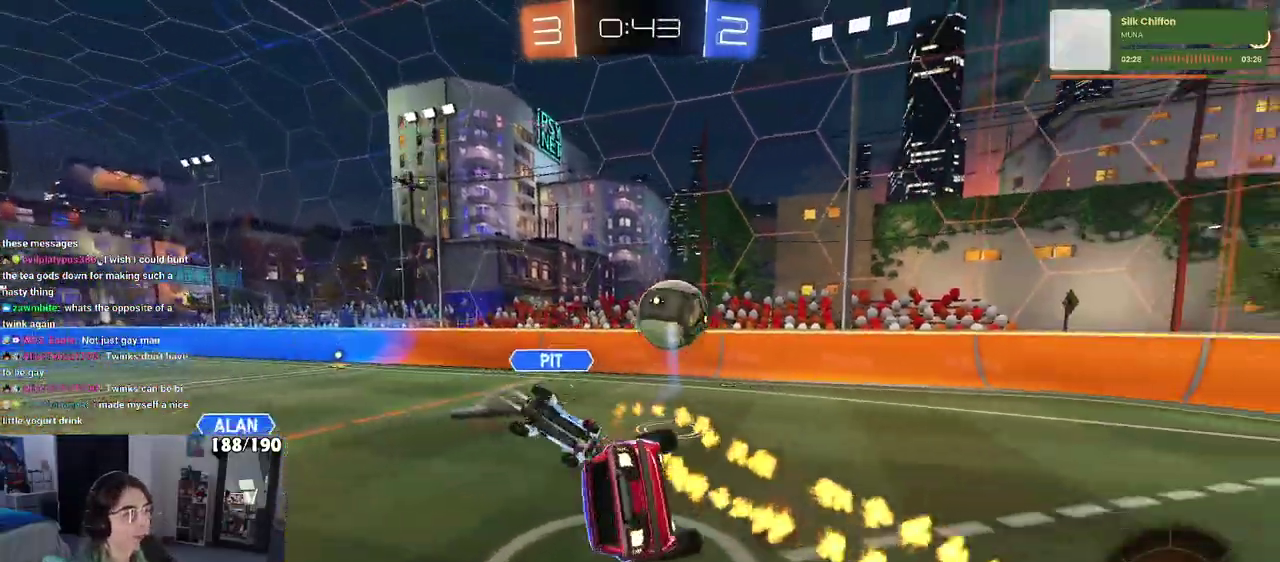
{"buttons": ["SQUARE", "R2"], "left_stick": "left", "right_stick": "center", "events": [[117, "R1", "up"], [217, "left_stick", "down-left"], [367, "left_stick", "left"]]}
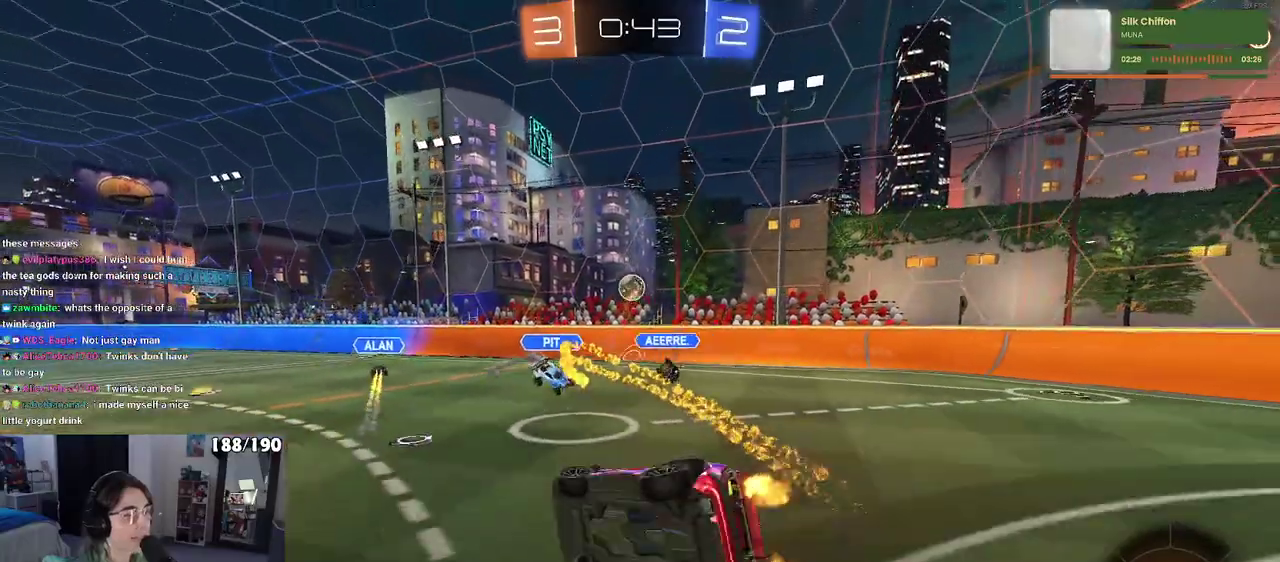
{"buttons": ["R2"], "left_stick": "center", "right_stick": "center", "events": [[117, "SQUARE", "up"], [233, "left_stick", "center"]]}
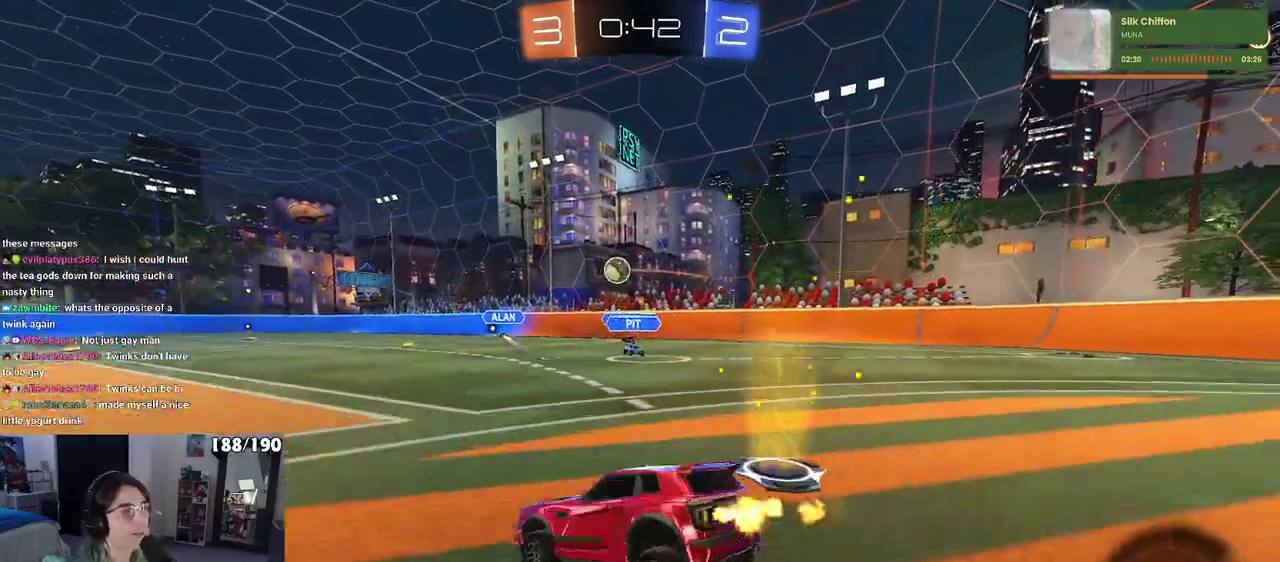
{"buttons": ["R2"], "left_stick": "center", "right_stick": "center", "events": [[117, "left_stick", "right"], [267, "left_stick", "center"]]}
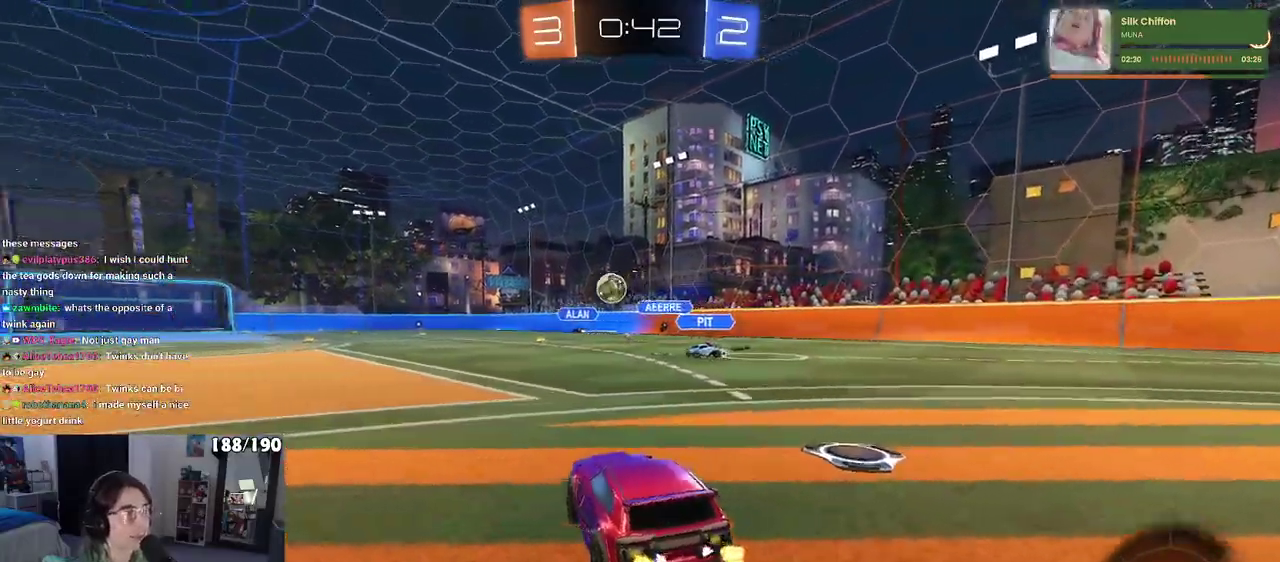
{"buttons": ["R2"], "left_stick": "center", "right_stick": "center", "events": [[100, "left_stick", "left"], [417, "left_stick", "center"]]}
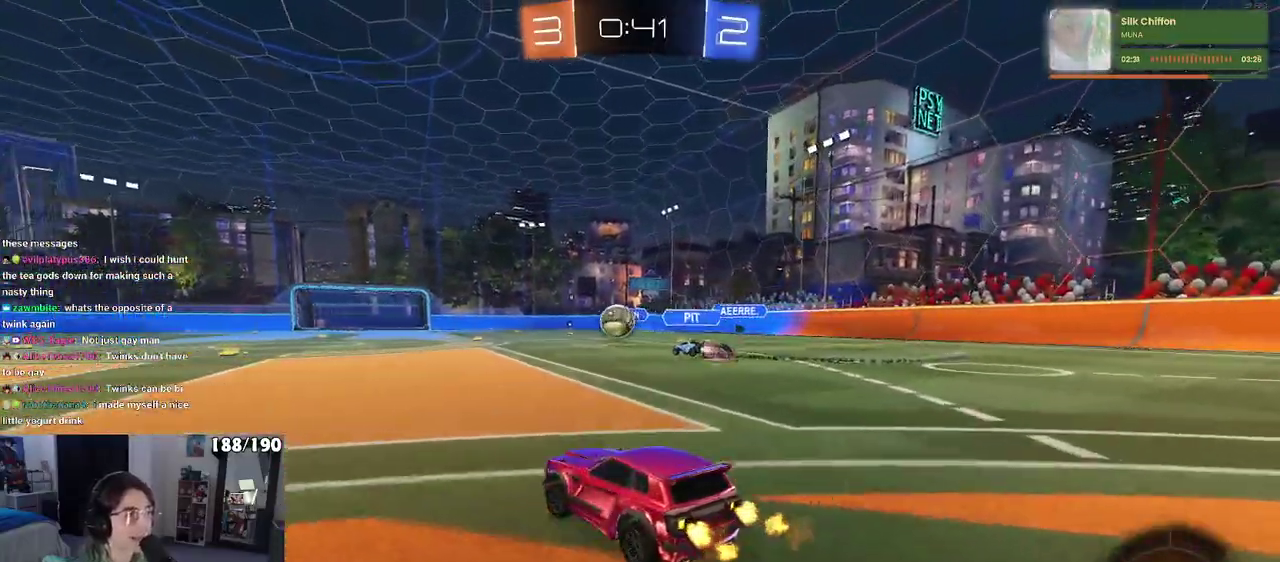
{"buttons": ["R2"], "left_stick": "center", "right_stick": "center", "events": []}
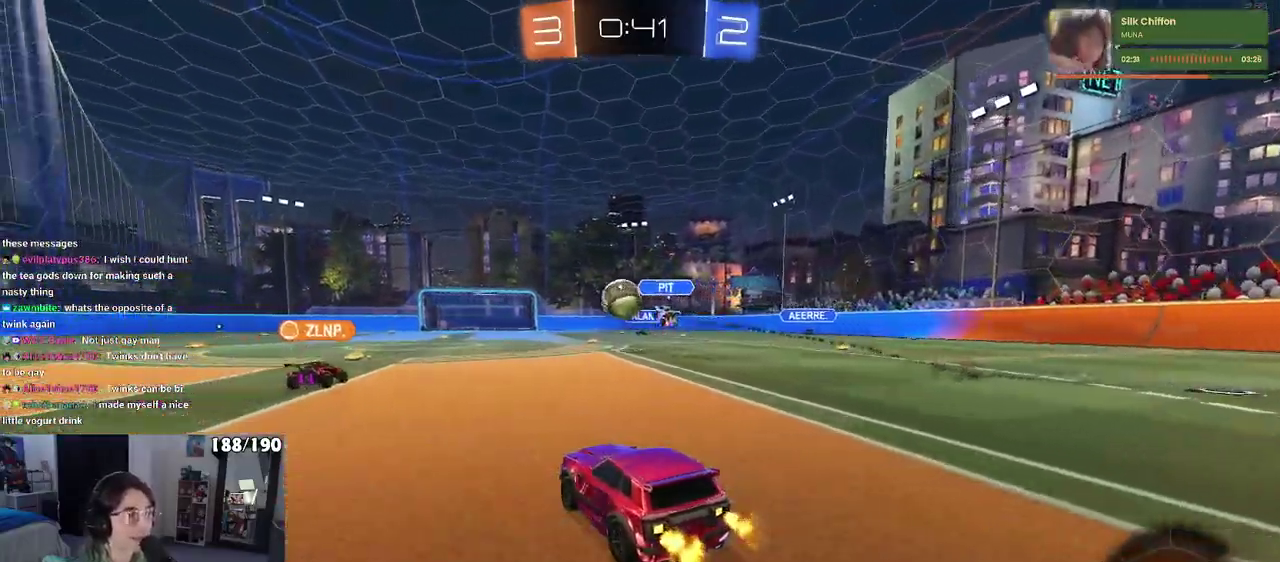
{"buttons": ["R2"], "left_stick": "center", "right_stick": "center", "events": [[83, "left_stick", "left"], [233, "left_stick", "center"]]}
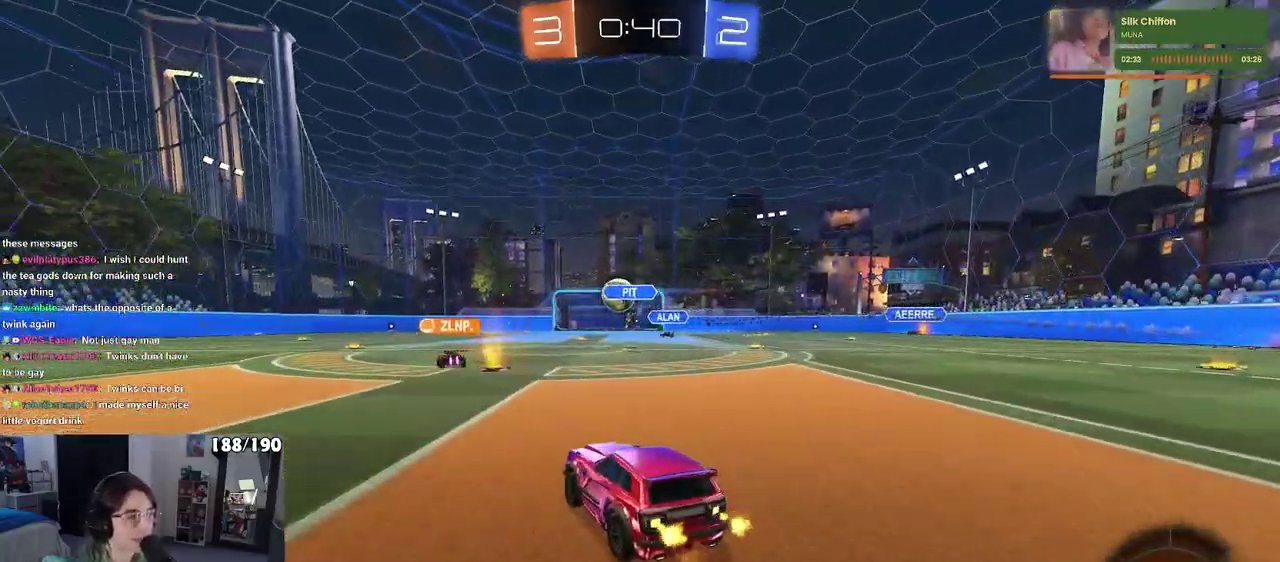
{"buttons": ["R2"], "left_stick": "center", "right_stick": "center", "events": []}
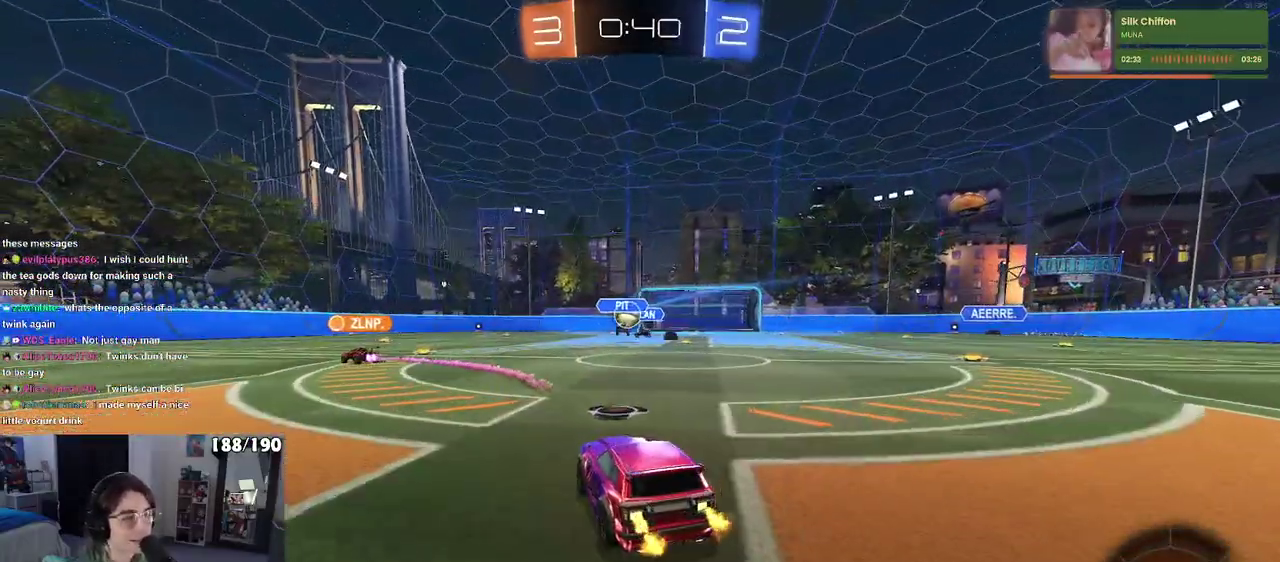
{"buttons": ["R2"], "left_stick": "center", "right_stick": "center", "events": [[83, "left_stick", "left"], [283, "left_stick", "center"]]}
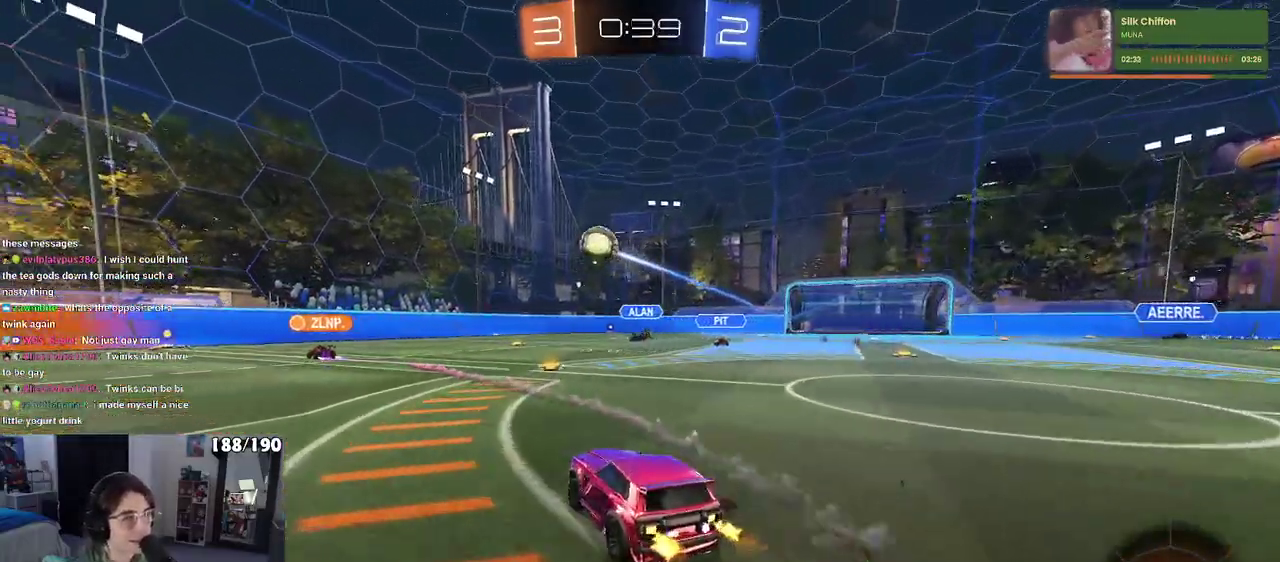
{"buttons": ["R2"], "left_stick": "left", "right_stick": "center", "events": [[267, "left_stick", "left"], [333, "SQUARE", "down"], [467, "SQUARE", "up"]]}
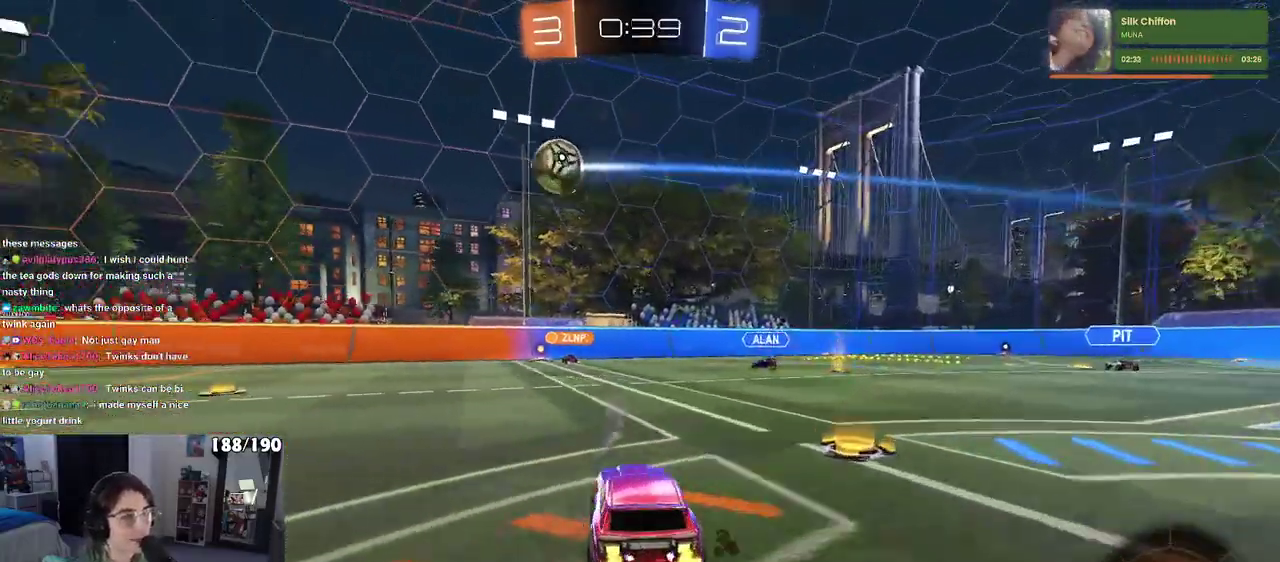
{"buttons": ["R2"], "left_stick": "left", "right_stick": "center", "events": []}
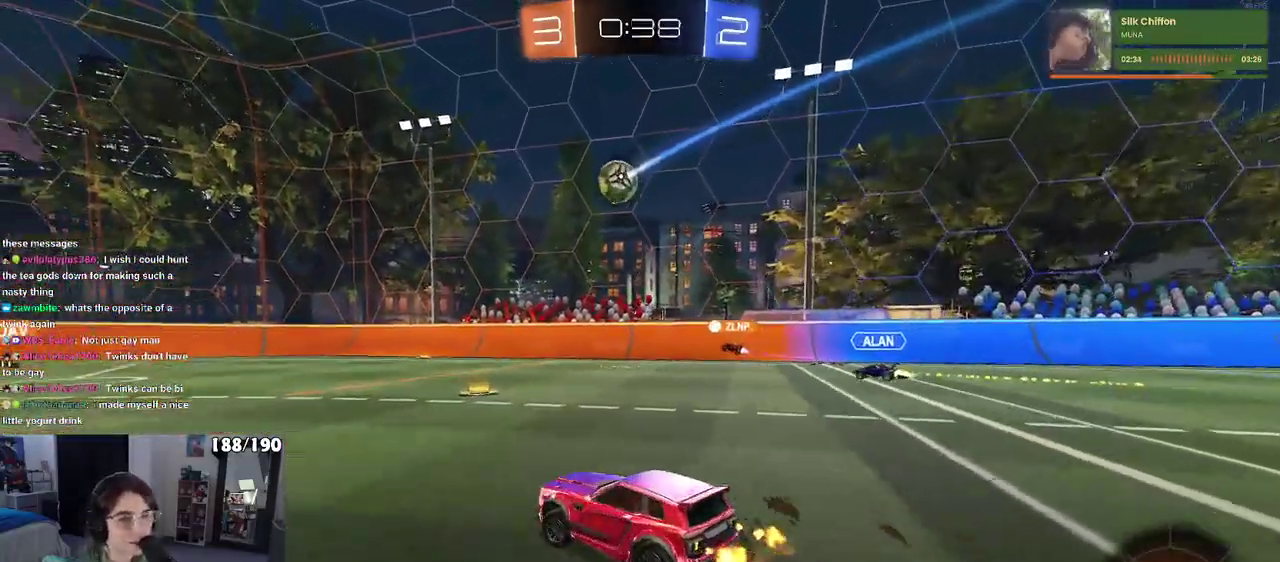
{"buttons": ["CROSS", "R1", "R2"], "left_stick": "up", "right_stick": "center", "events": [[367, "R1", "down"], [400, "left_stick", "center"], [450, "CROSS", "down"], [500, "left_stick", "up"]]}
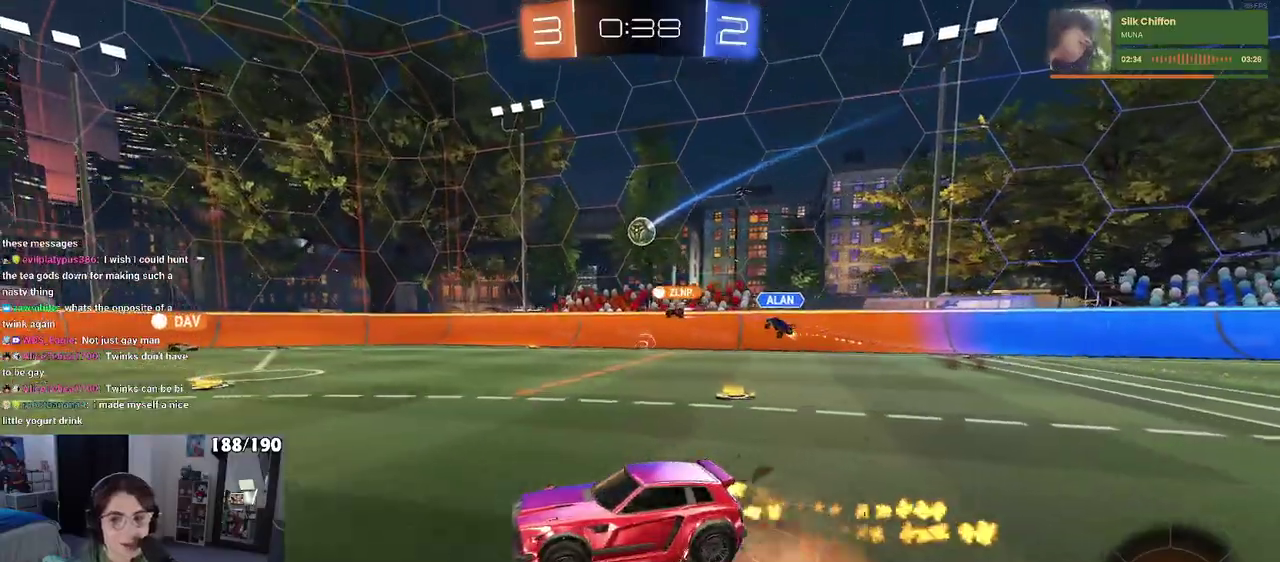
{"buttons": ["SQUARE", "R2"], "left_stick": "down-left", "right_stick": "center", "events": [[33, "CROSS", "up"], [50, "left_stick", "up-left"], [100, "CROSS", "down"], [150, "SQUARE", "down"], [183, "CROSS", "up"], [183, "left_stick", "down-left"], [417, "R1", "up"]]}
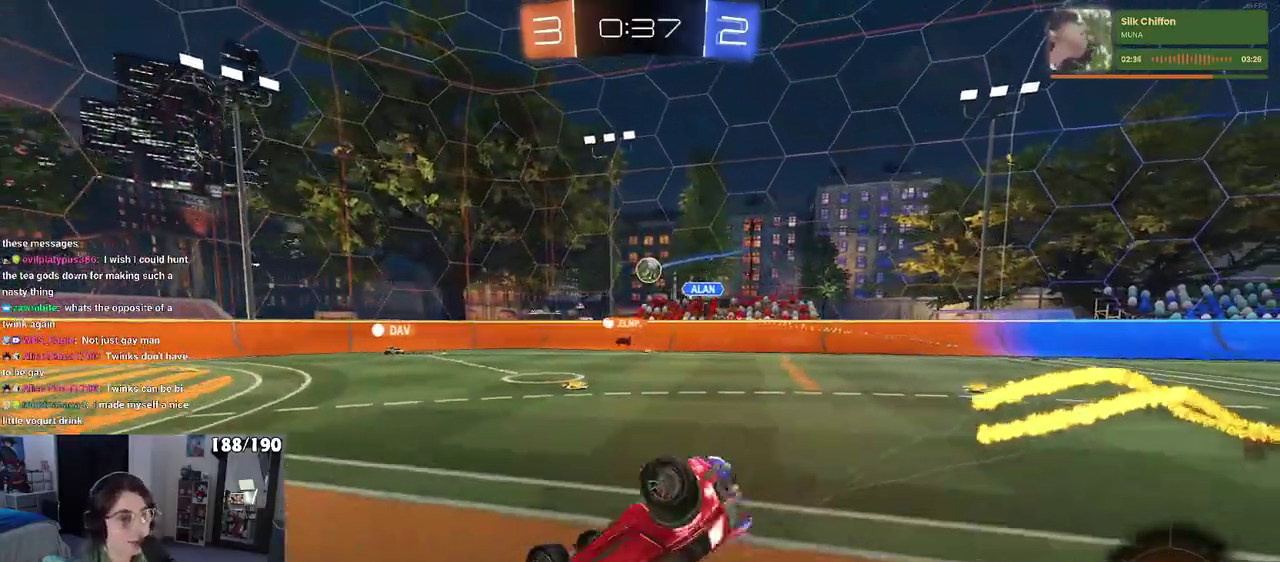
{"buttons": ["R2"], "left_stick": "center", "right_stick": "center", "events": [[67, "left_stick", "left"], [433, "SQUARE", "up"], [483, "left_stick", "center"]]}
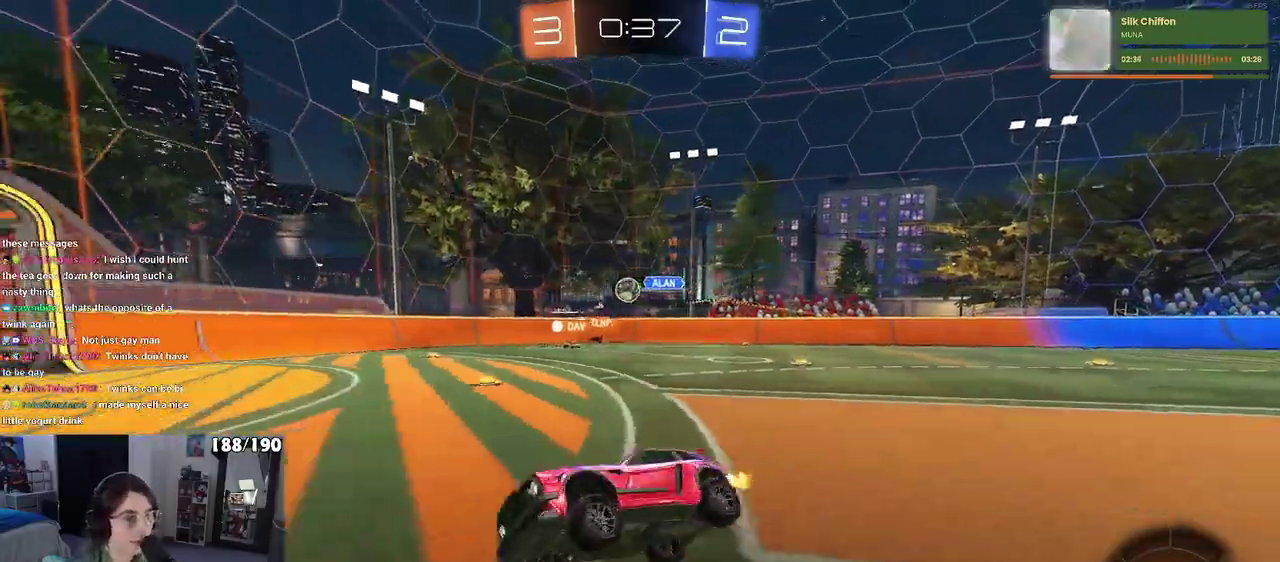
{"buttons": ["R2"], "left_stick": "left", "right_stick": "center", "events": [[317, "left_stick", "left"]]}